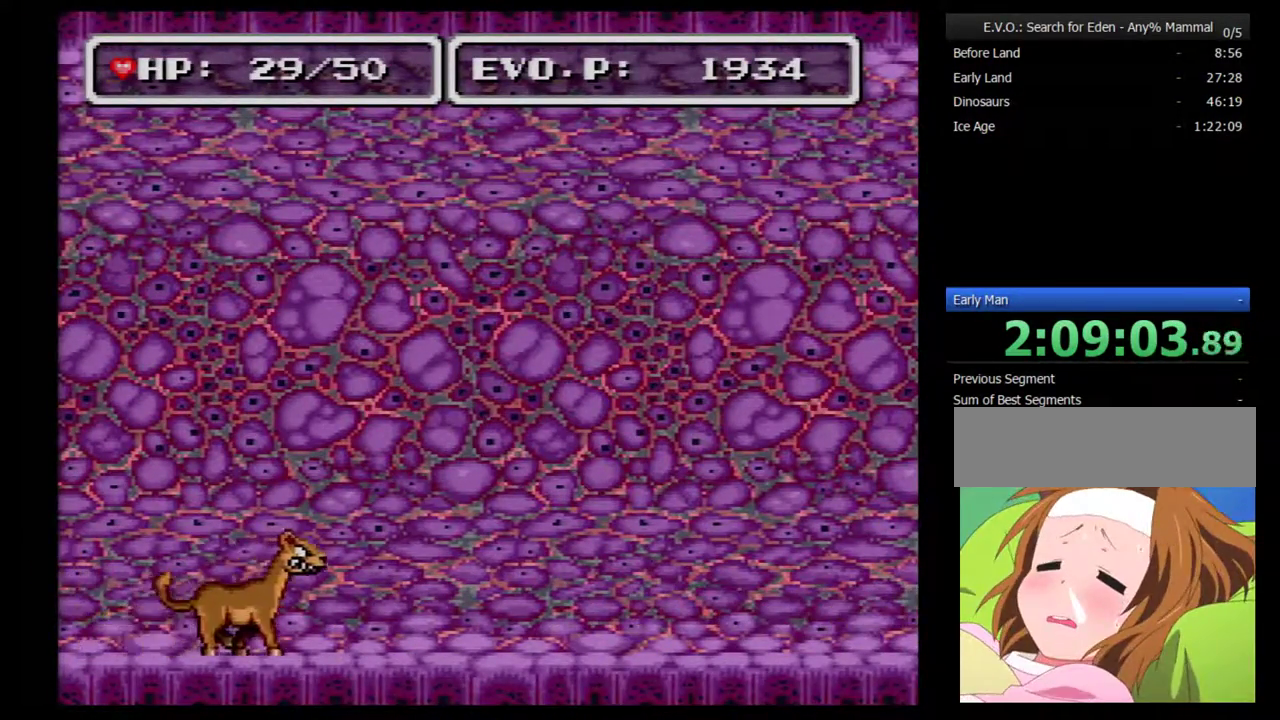
Gameplay with a controller (Nintendo layout); each line is a JSON object with the inputs held at the frame after it. "events" lists button and stick changes between this image and that frame as [ms after this image, input, new state], when the widget could be followed in between. Not read: L3 R3 Y.
{"buttons": ["DPAD_LEFT"], "events": [[183, "DPAD_RIGHT", "up"], [267, "DPAD_LEFT", "down"]]}
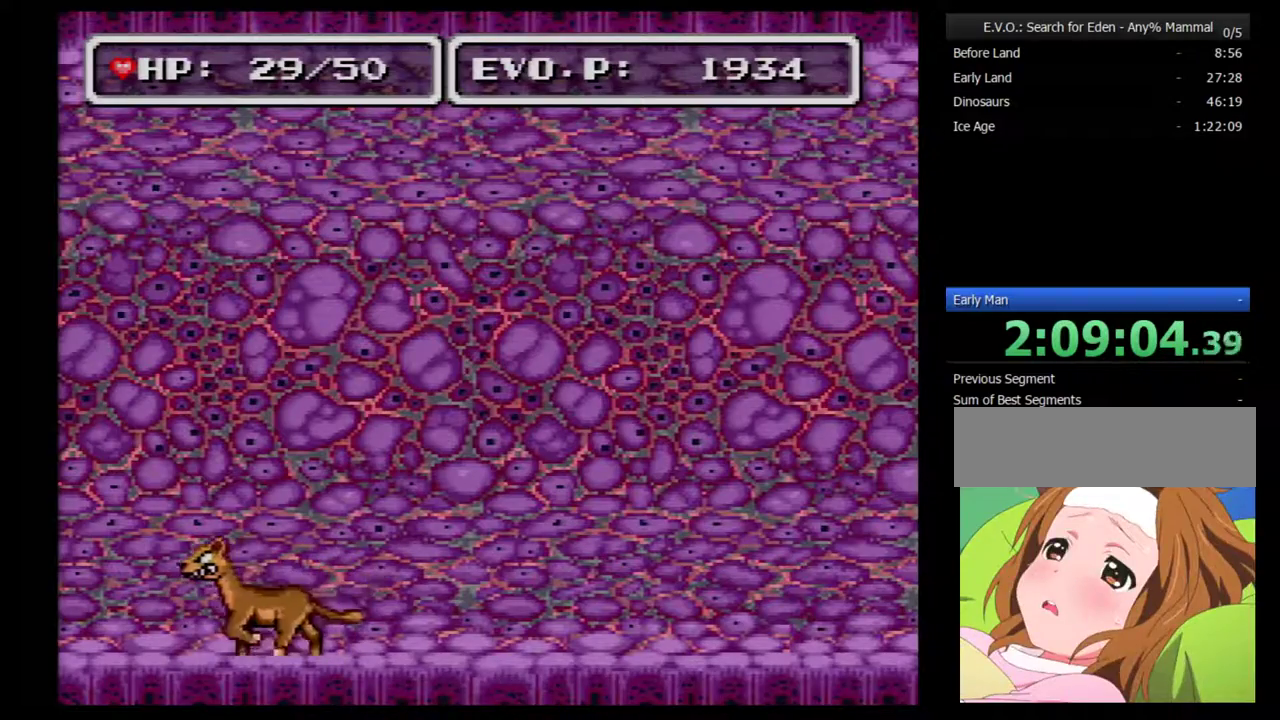
{"buttons": [], "events": [[400, "DPAD_LEFT", "up"]]}
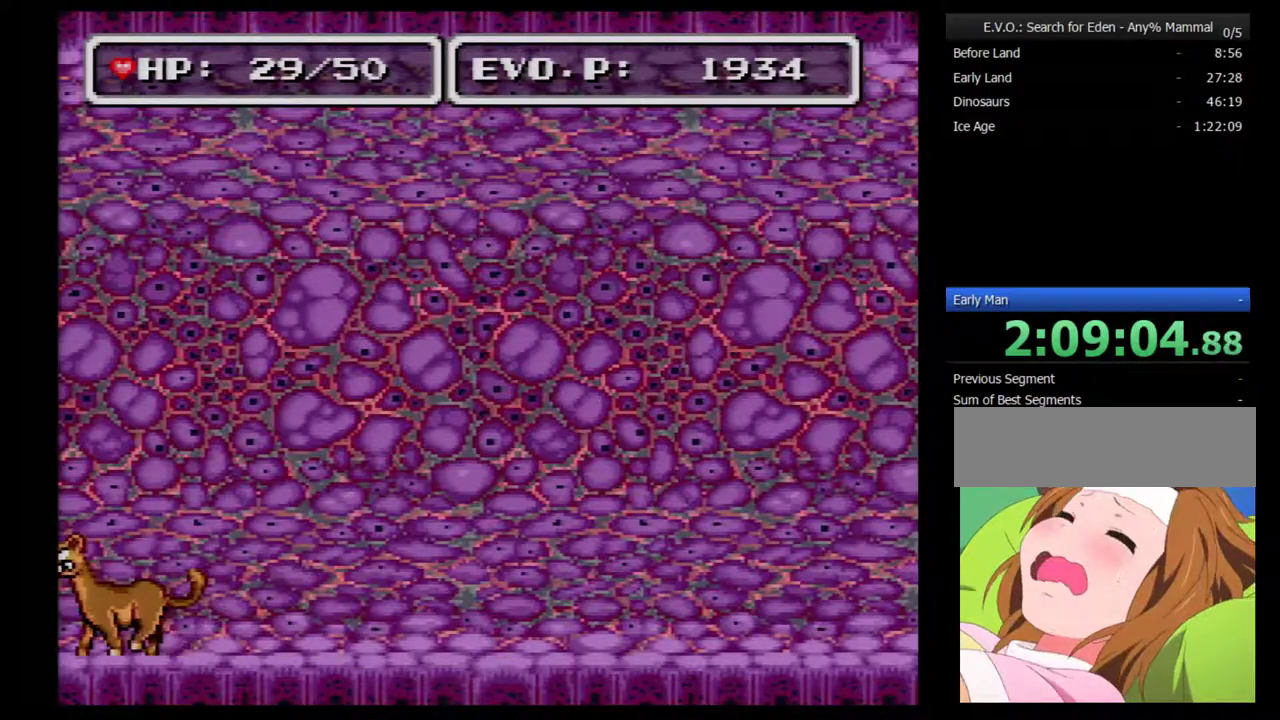
{"buttons": ["DPAD_RIGHT"], "events": [[483, "DPAD_RIGHT", "down"]]}
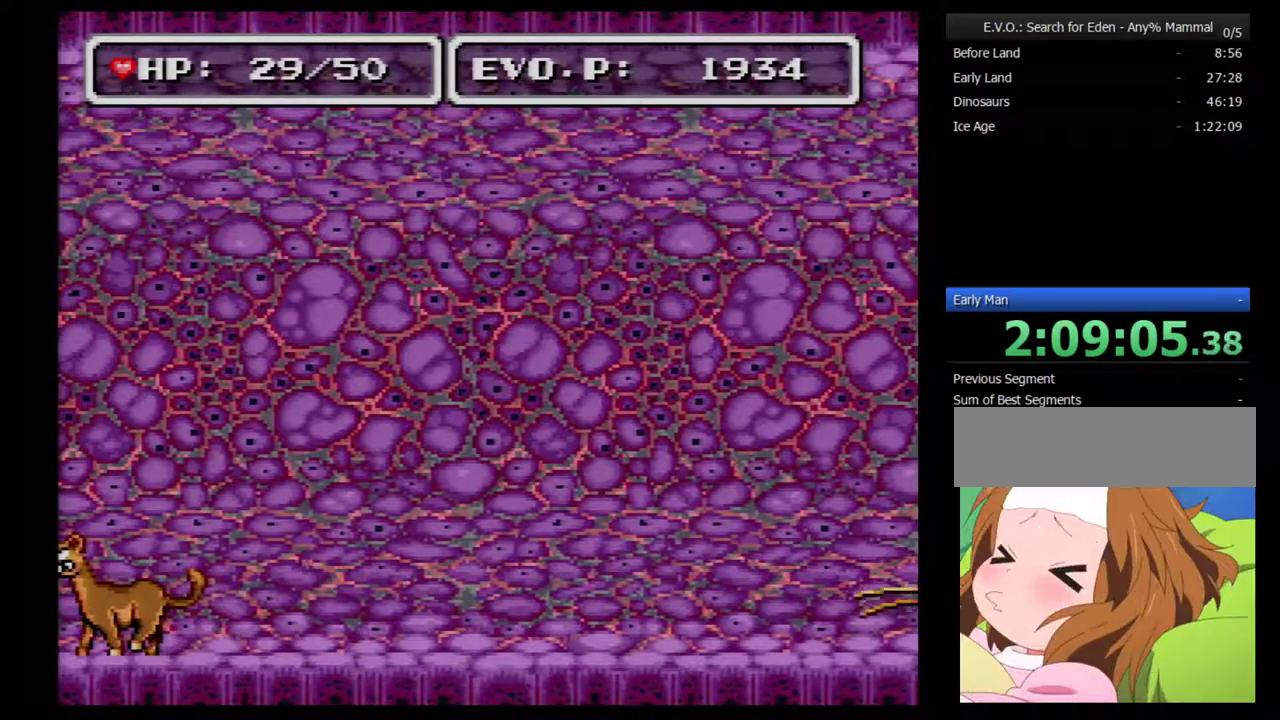
{"buttons": [], "events": [[233, "DPAD_RIGHT", "up"], [333, "DPAD_LEFT", "down"], [450, "DPAD_LEFT", "up"]]}
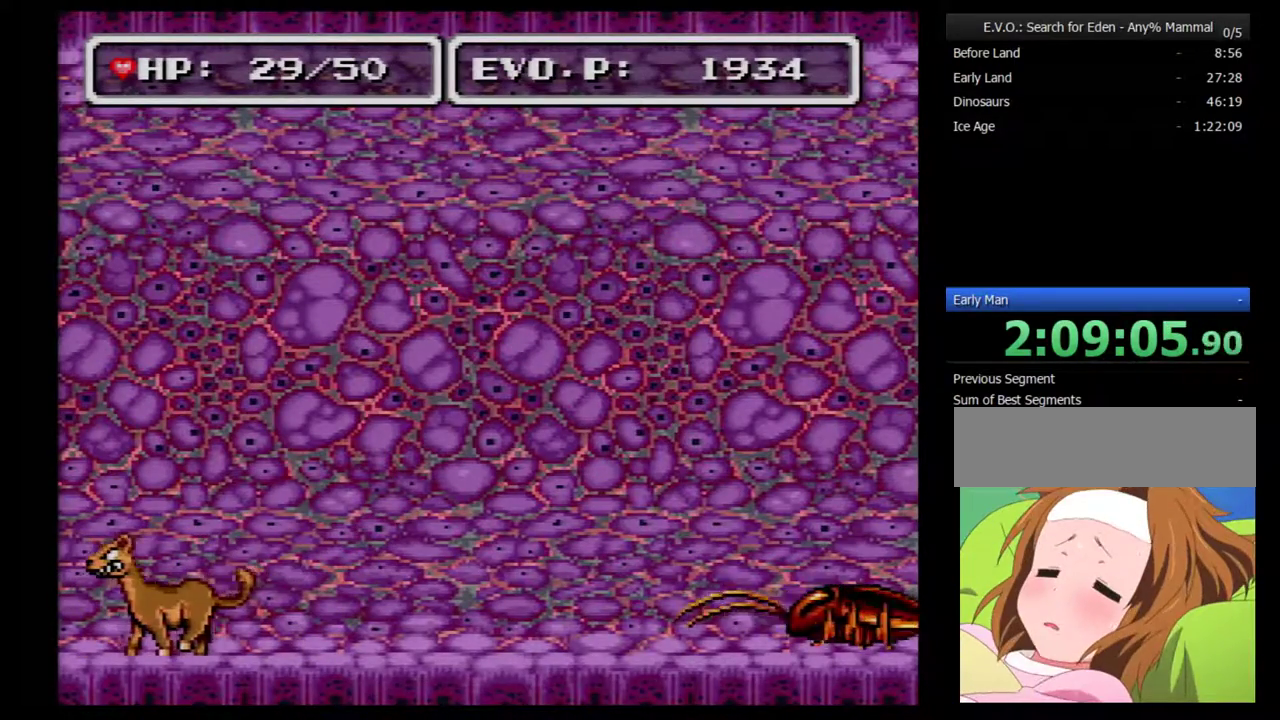
{"buttons": [], "events": []}
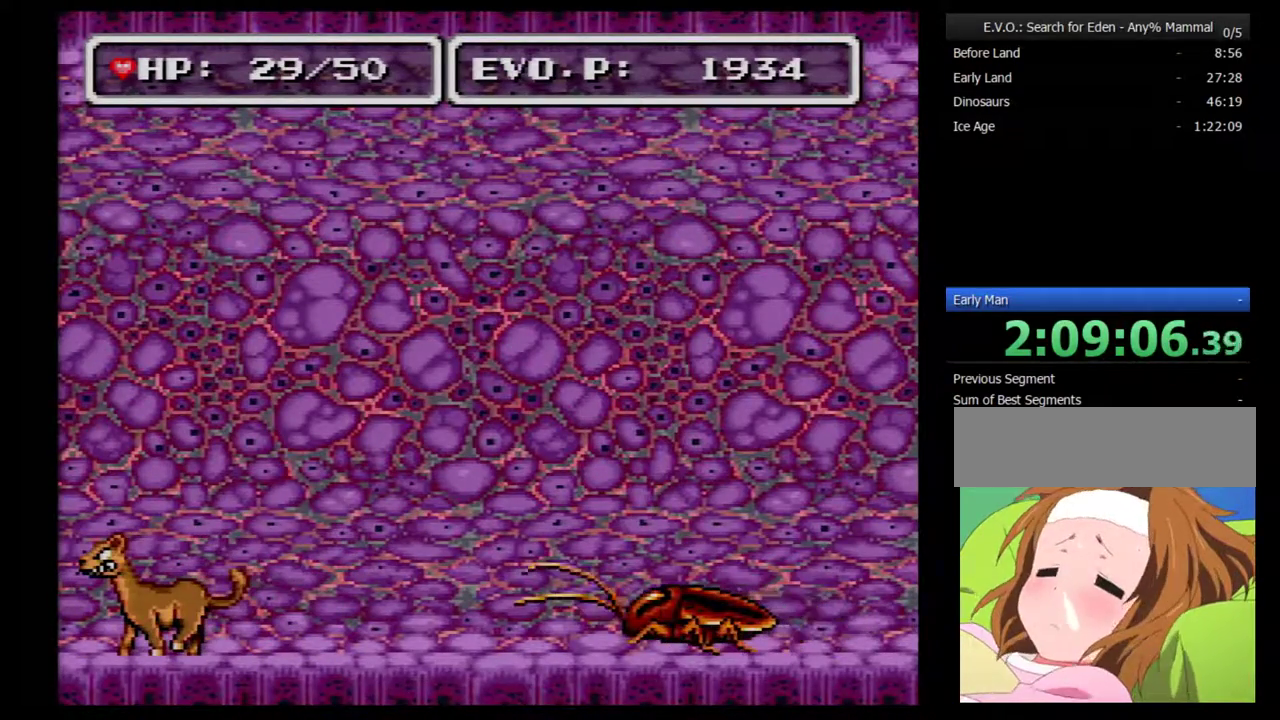
{"buttons": [], "events": []}
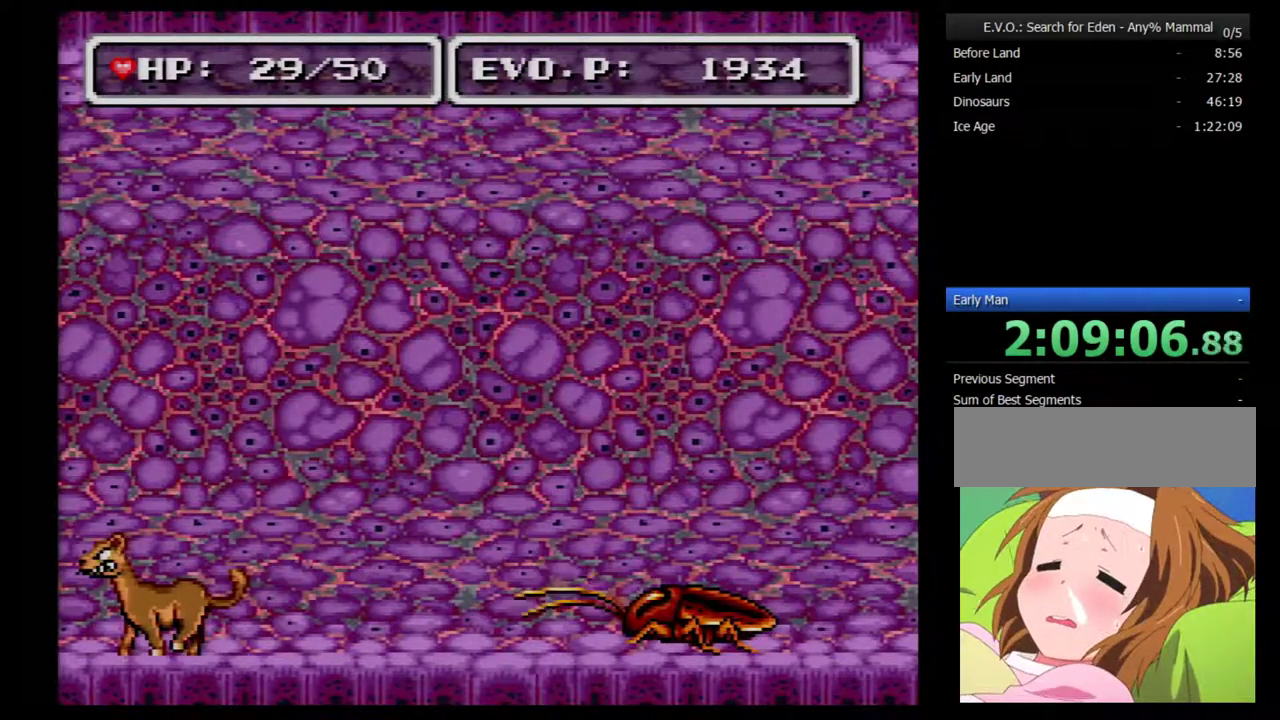
{"buttons": [], "events": []}
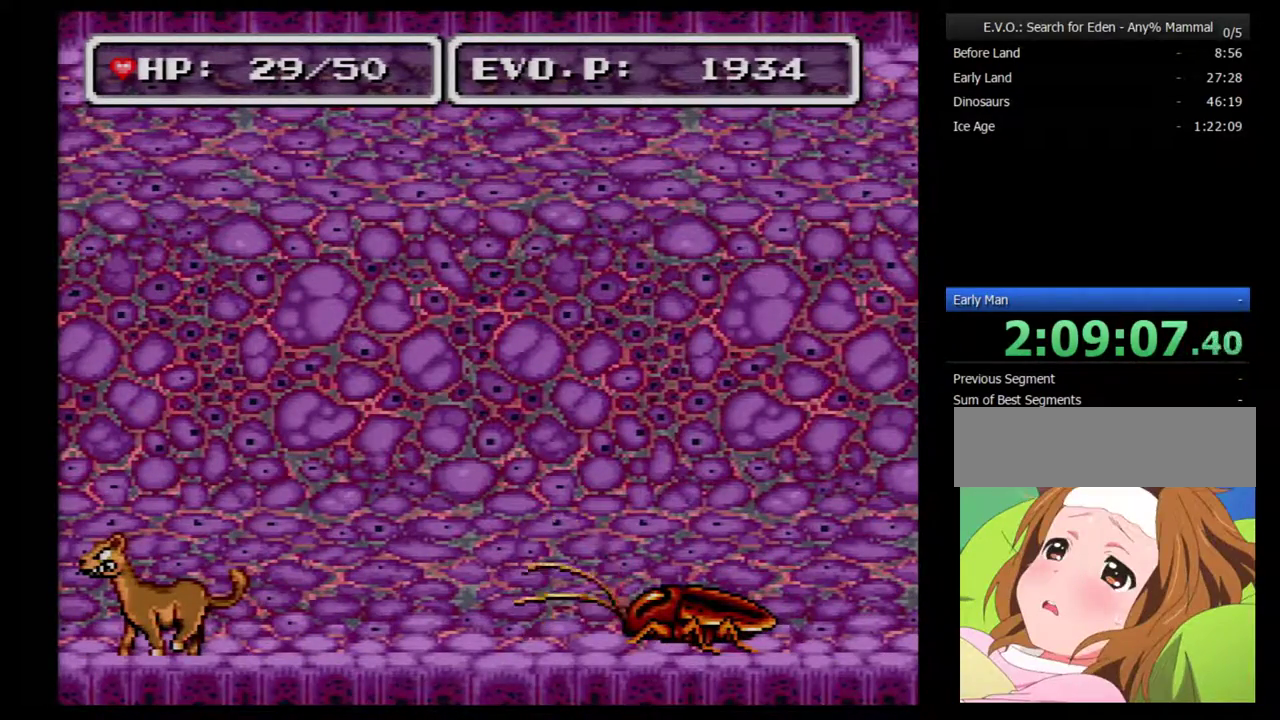
{"buttons": [], "events": []}
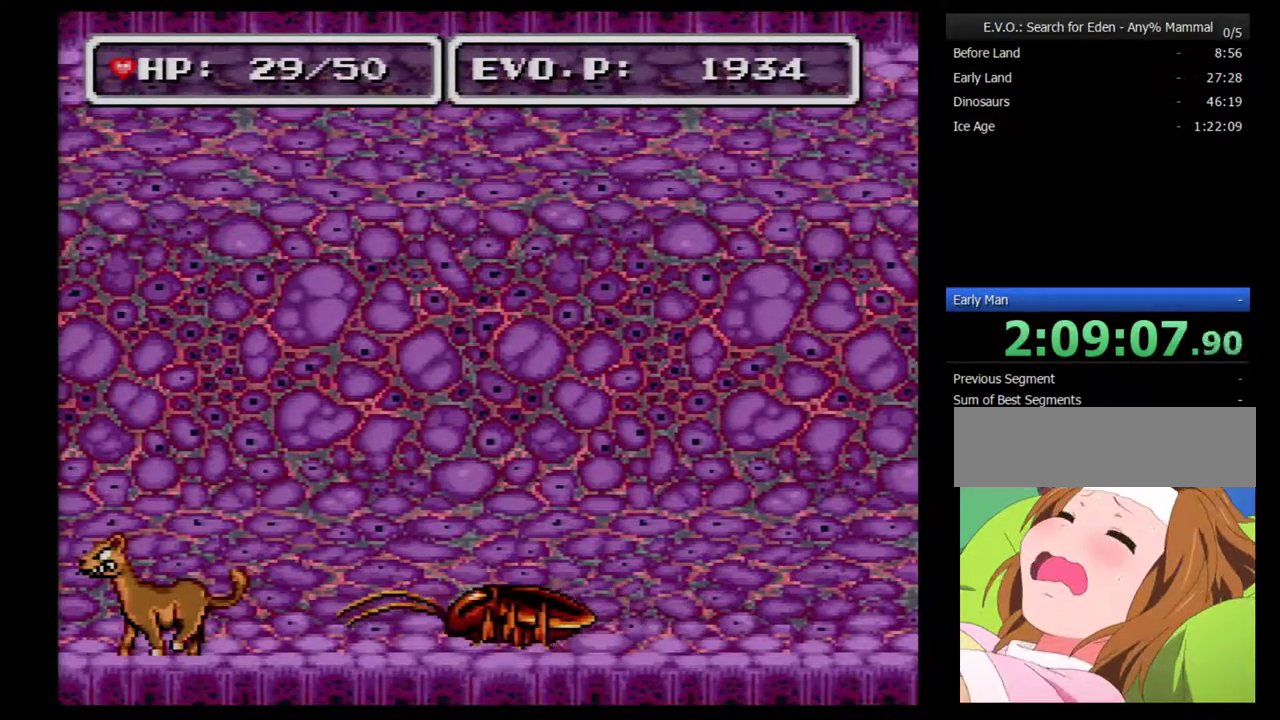
{"buttons": ["A"], "events": [[183, "A", "down"], [317, "A", "up"], [367, "A", "down"]]}
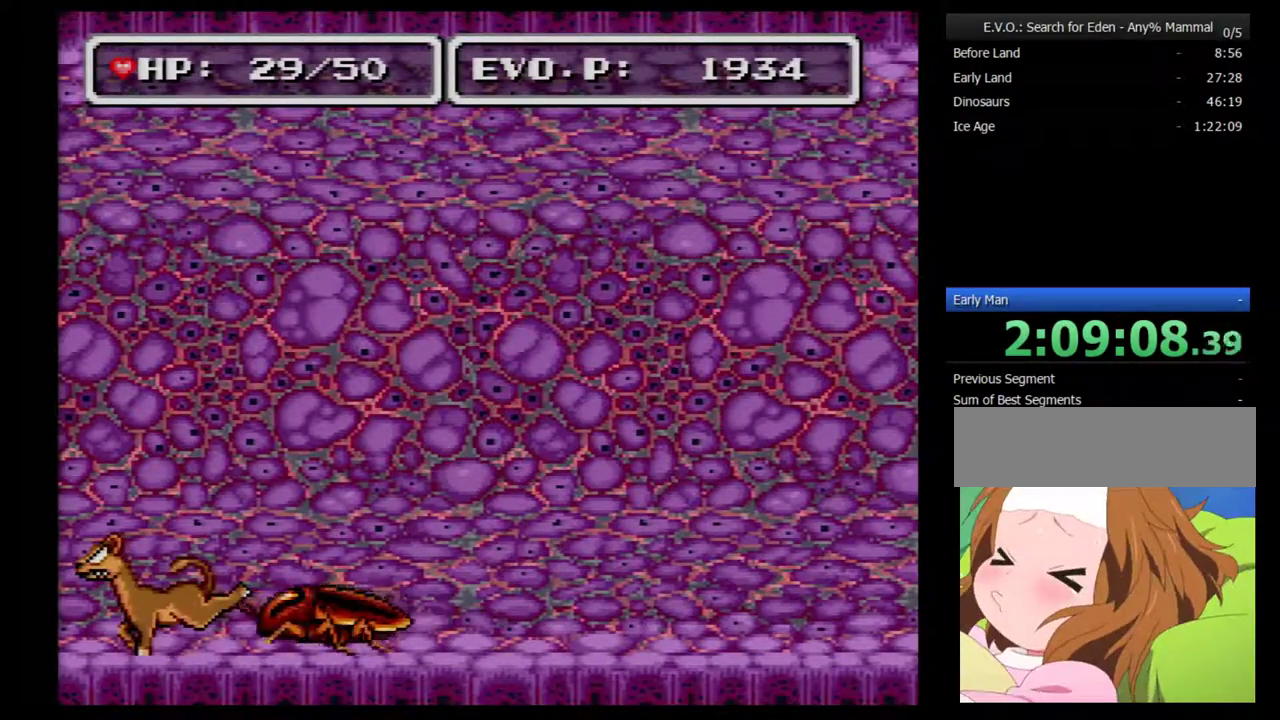
{"buttons": [], "events": [[83, "A", "up"], [150, "A", "down"], [217, "A", "up"]]}
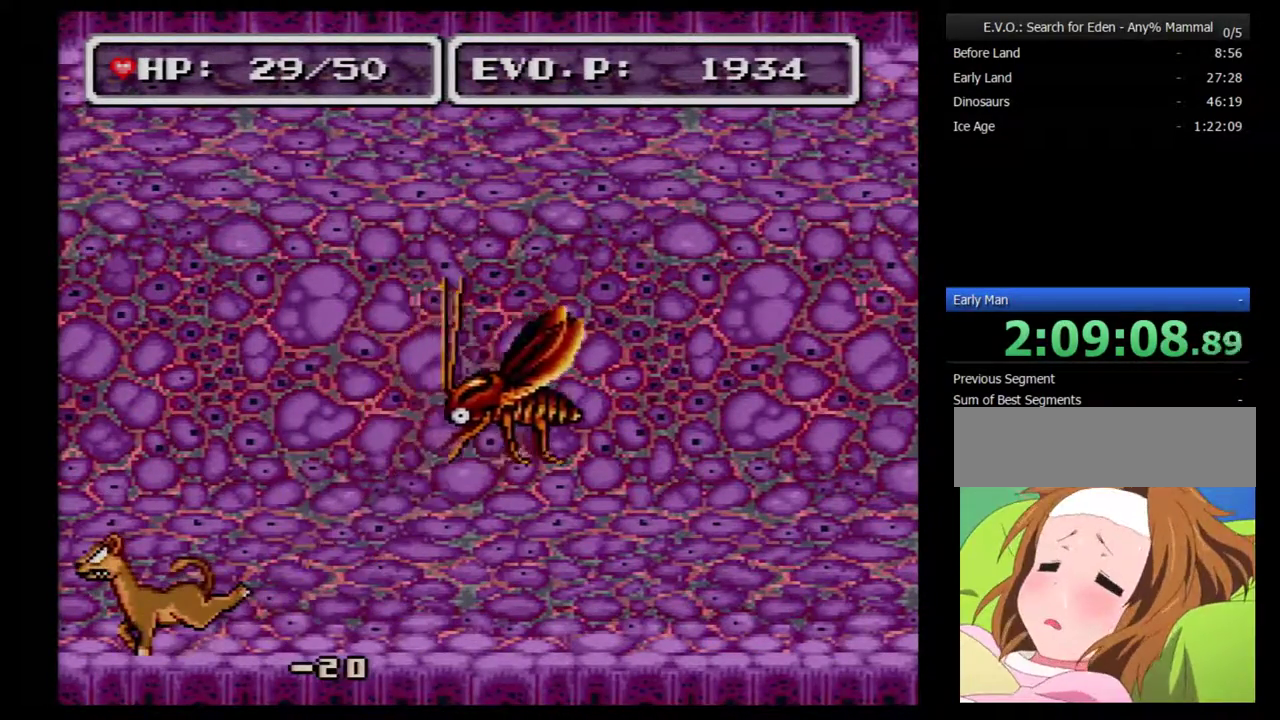
{"buttons": [], "events": []}
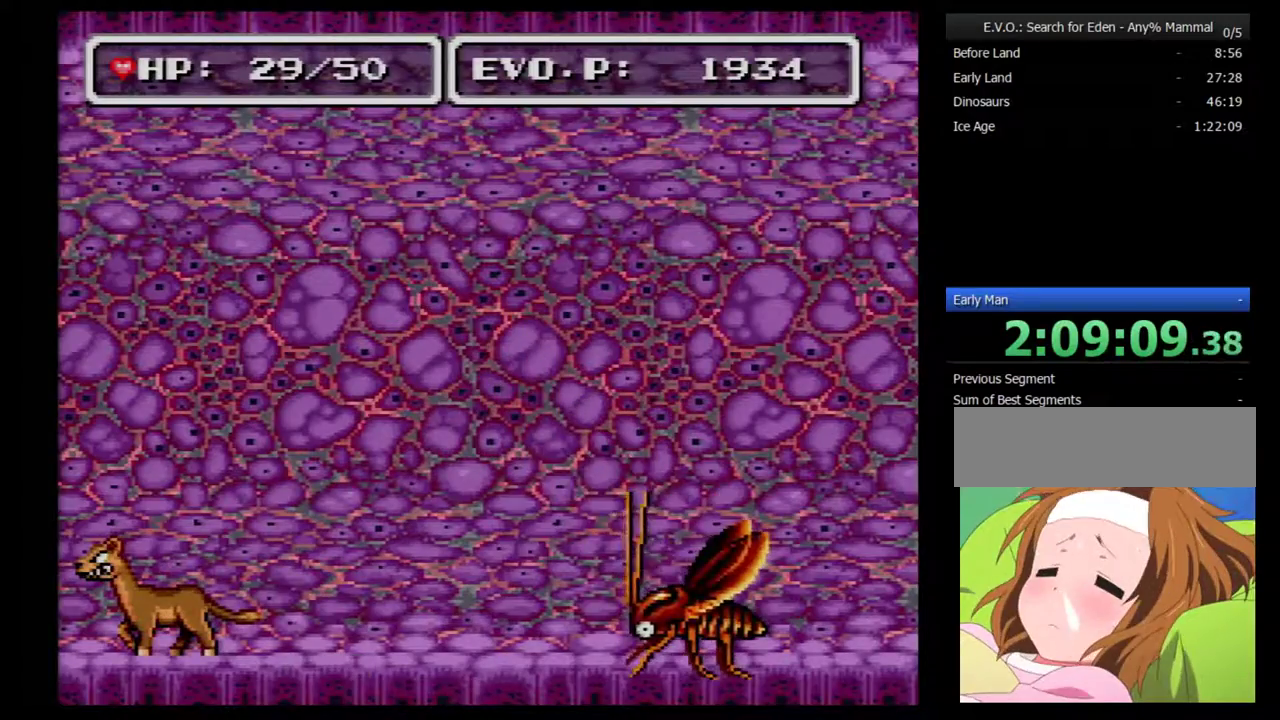
{"buttons": [], "events": []}
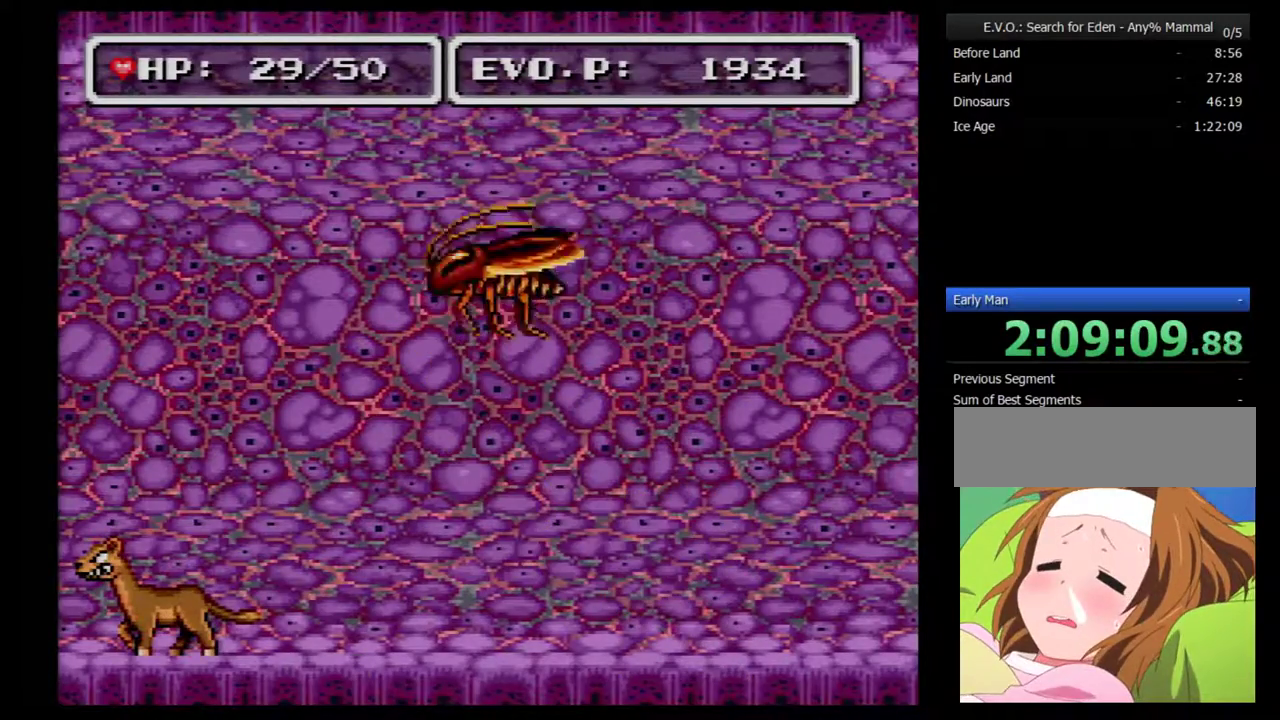
{"buttons": [], "events": []}
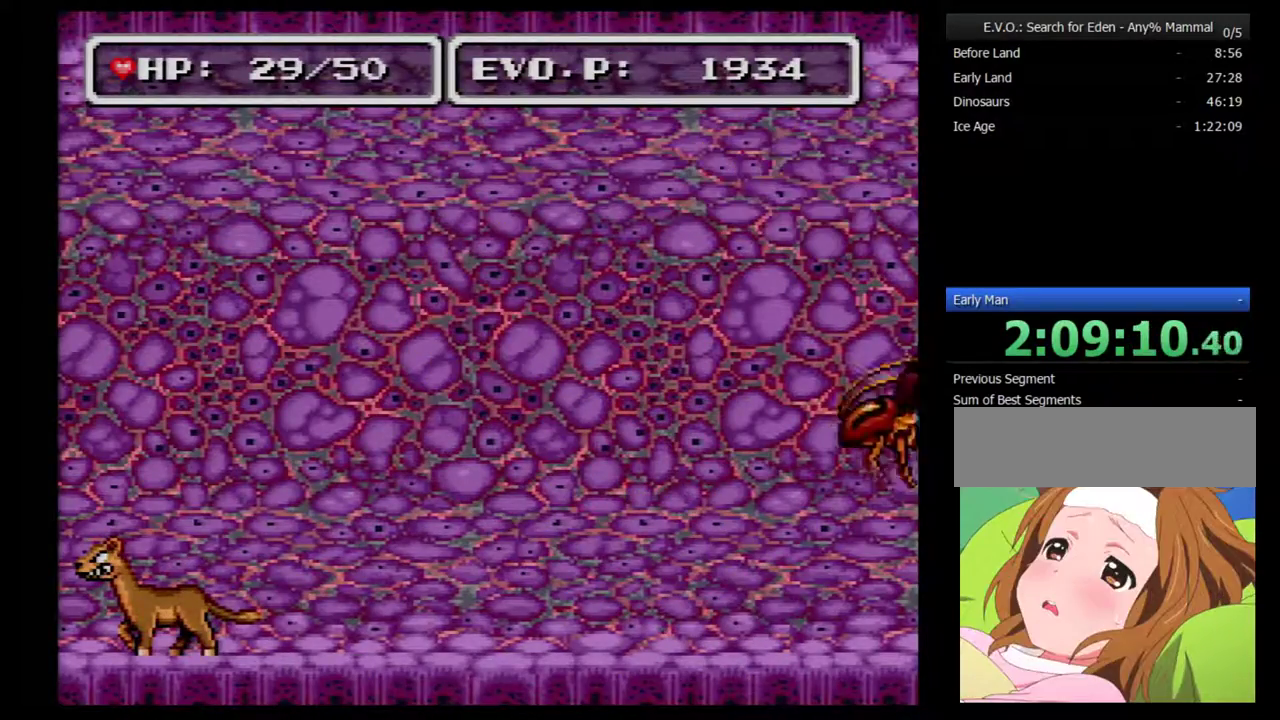
{"buttons": [], "events": []}
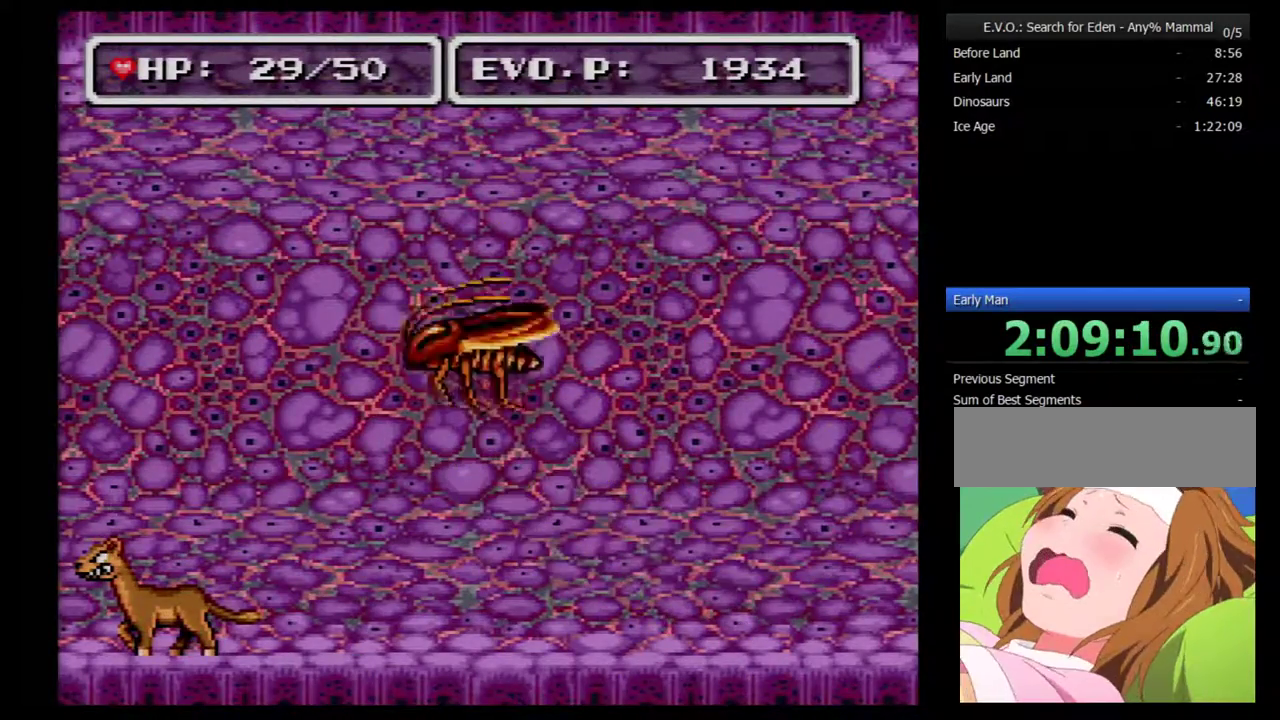
{"buttons": [], "events": []}
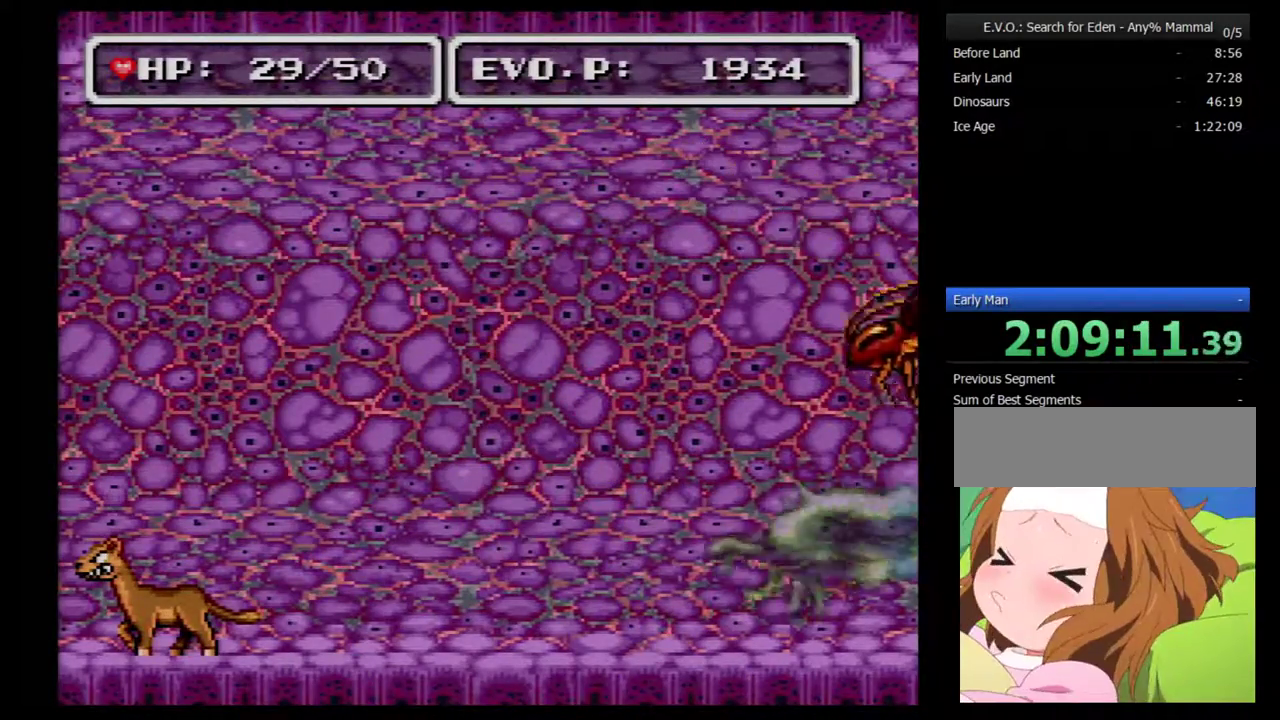
{"buttons": [], "events": [[200, "A", "down"], [367, "A", "up"], [417, "A", "down"], [483, "A", "up"]]}
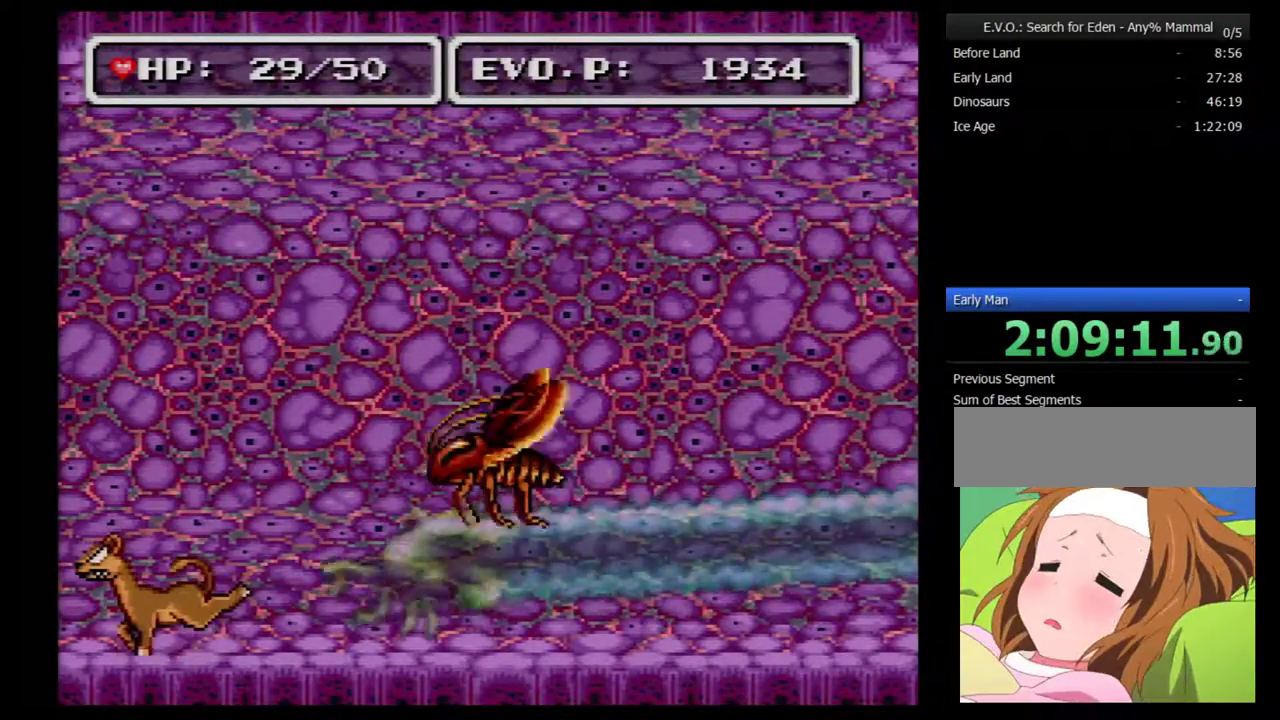
{"buttons": [], "events": [[83, "A", "down"], [150, "A", "up"], [200, "A", "down"], [300, "A", "up"]]}
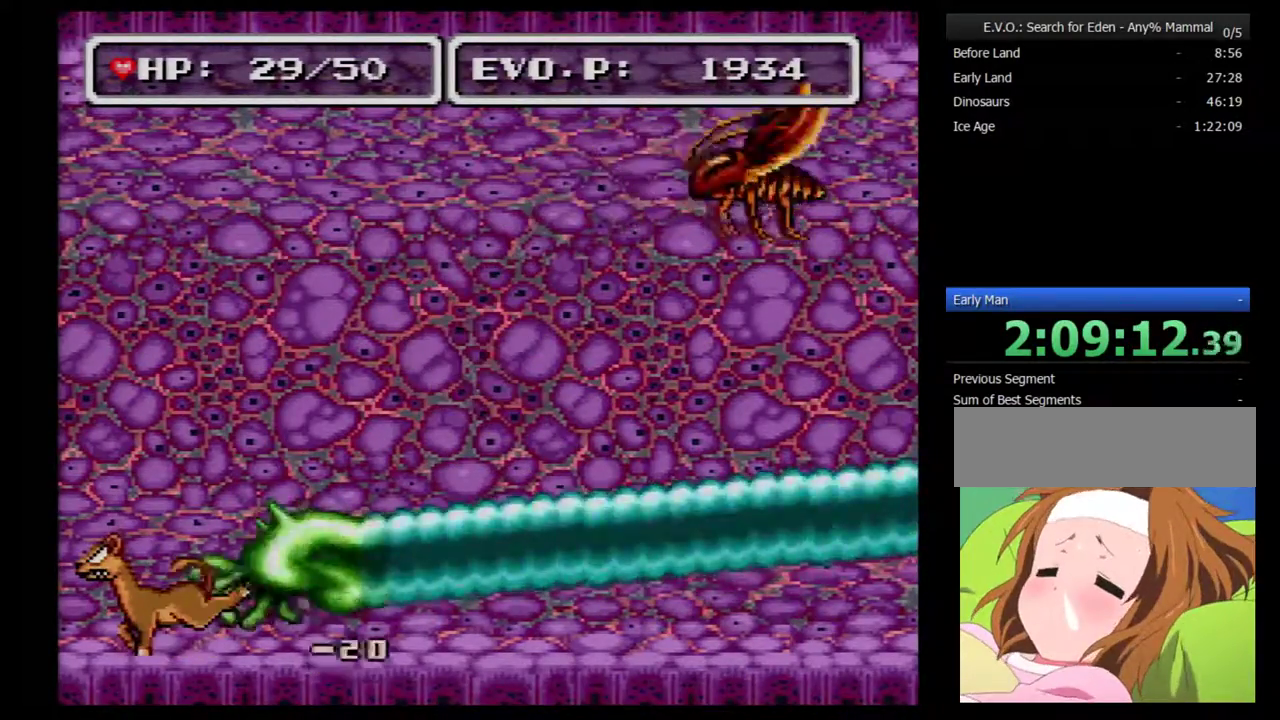
{"buttons": ["DPAD_RIGHT"], "events": [[417, "DPAD_RIGHT", "down"]]}
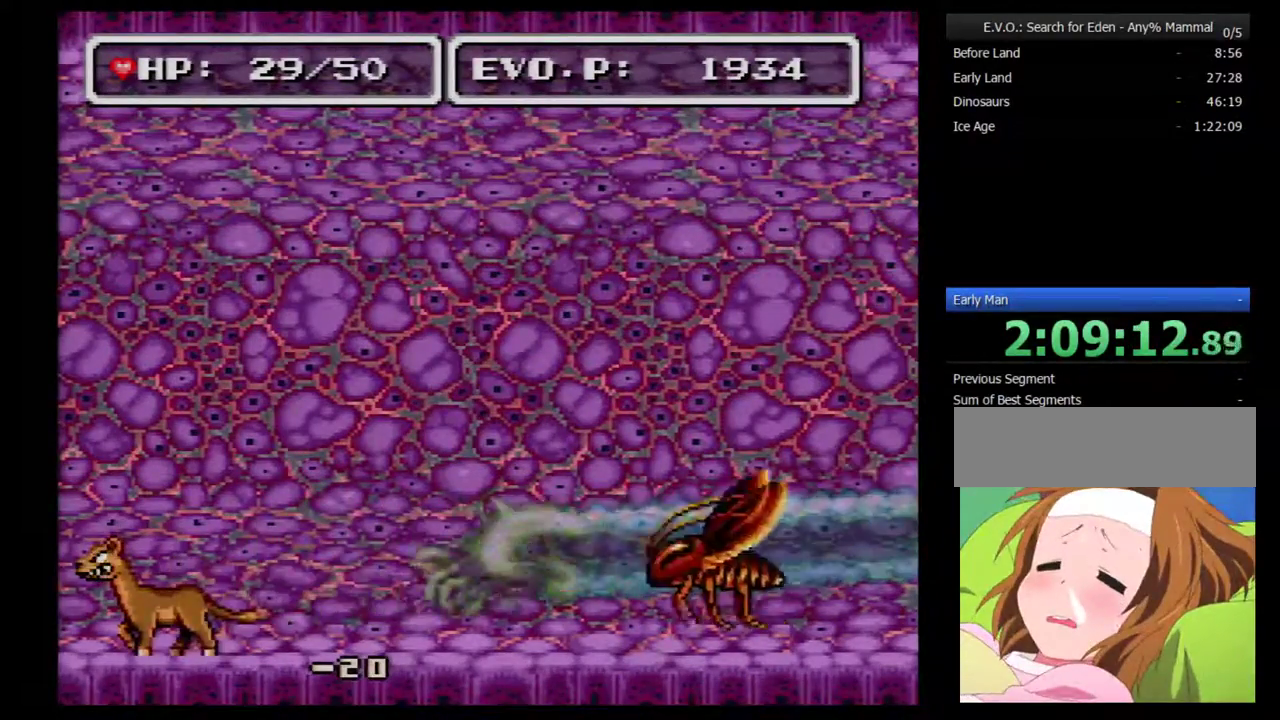
{"buttons": [], "events": [[433, "DPAD_RIGHT", "up"]]}
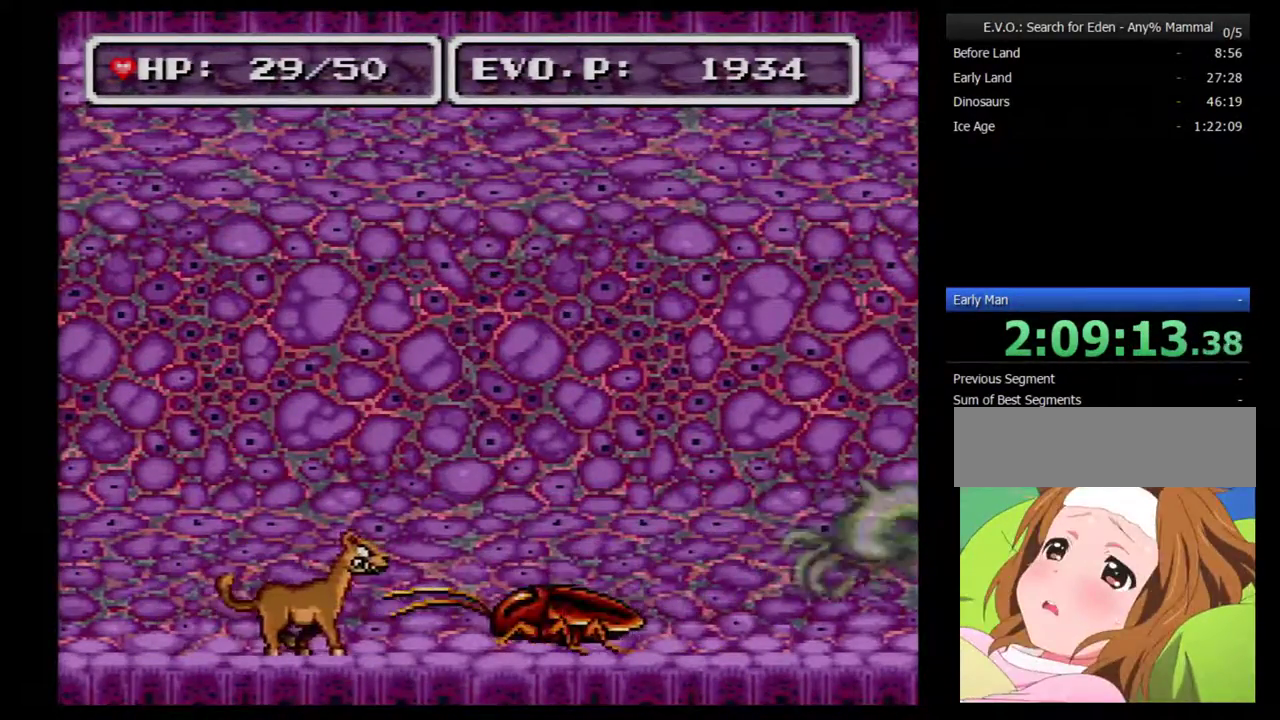
{"buttons": [], "events": []}
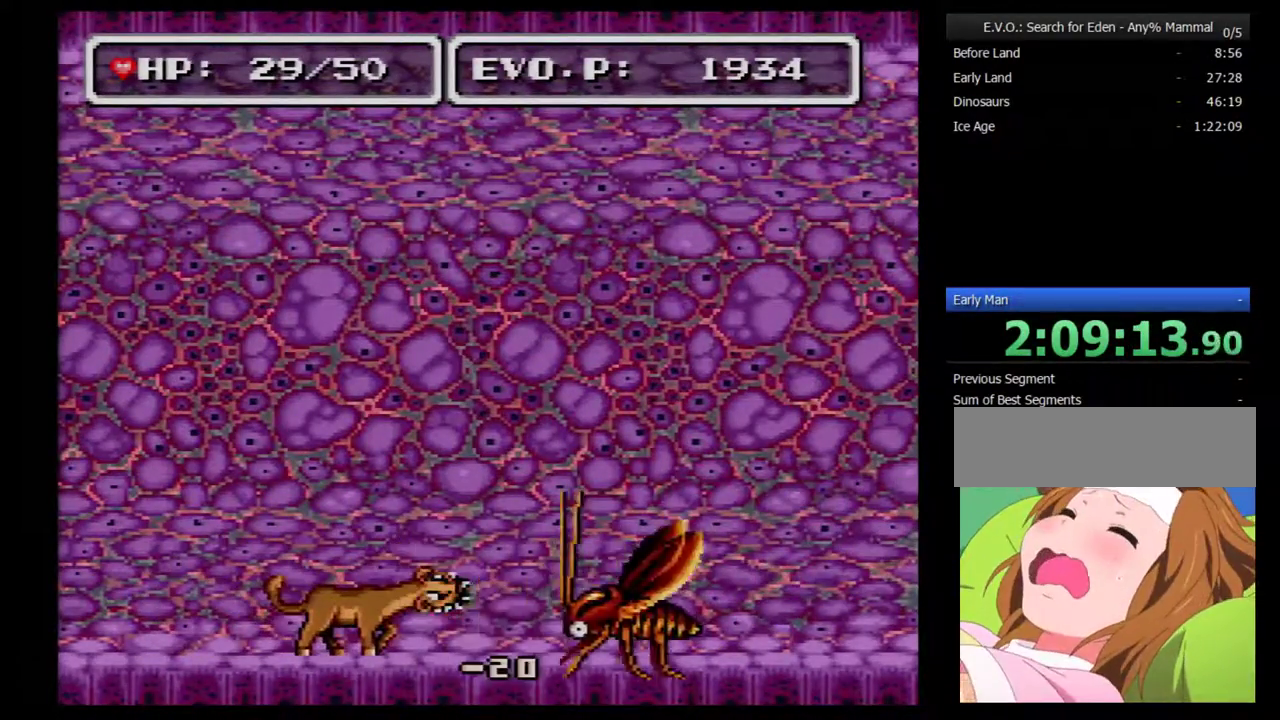
{"buttons": [], "events": []}
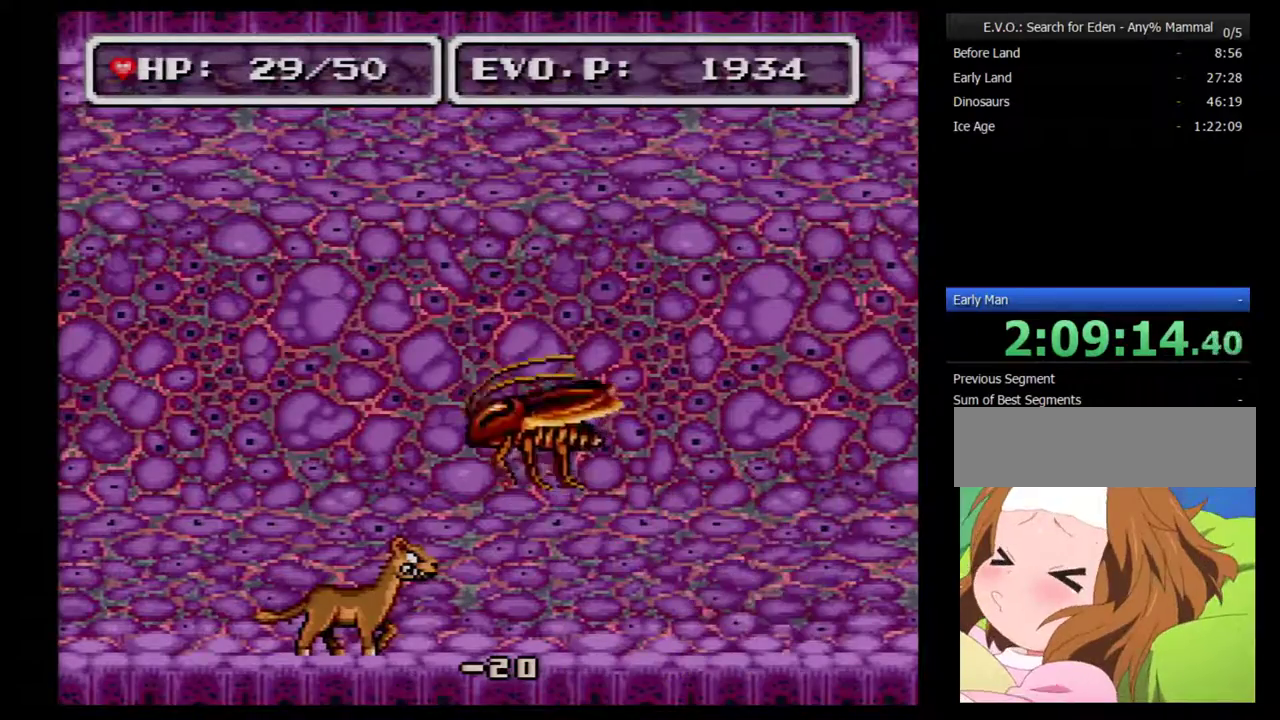
{"buttons": [], "events": [[167, "DPAD_RIGHT", "down"], [450, "DPAD_RIGHT", "up"]]}
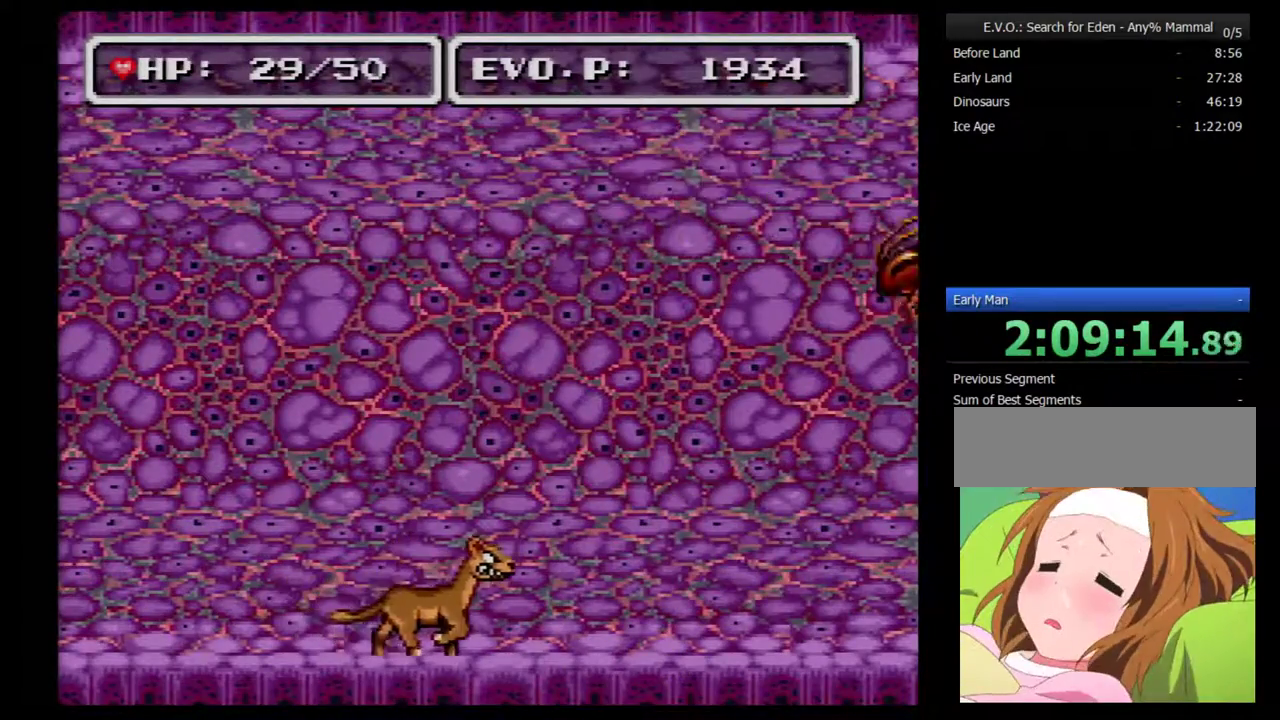
{"buttons": [], "events": []}
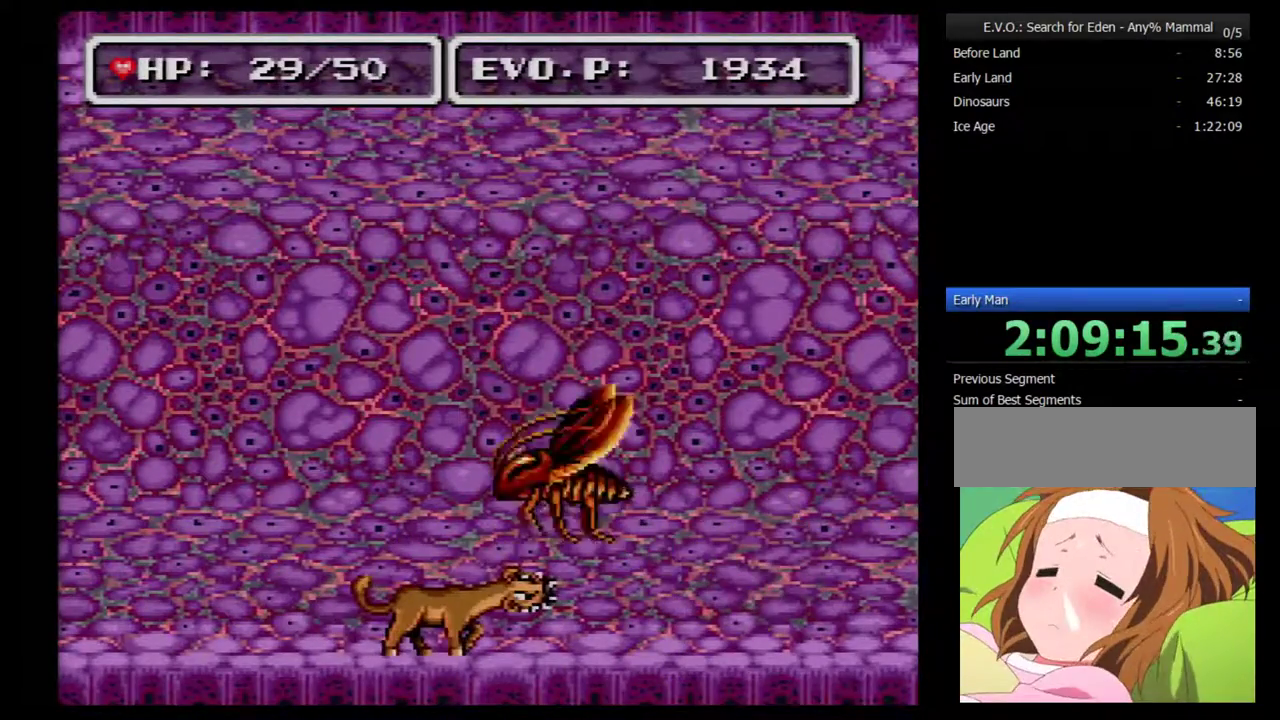
{"buttons": ["DPAD_RIGHT"], "events": [[300, "DPAD_RIGHT", "down"]]}
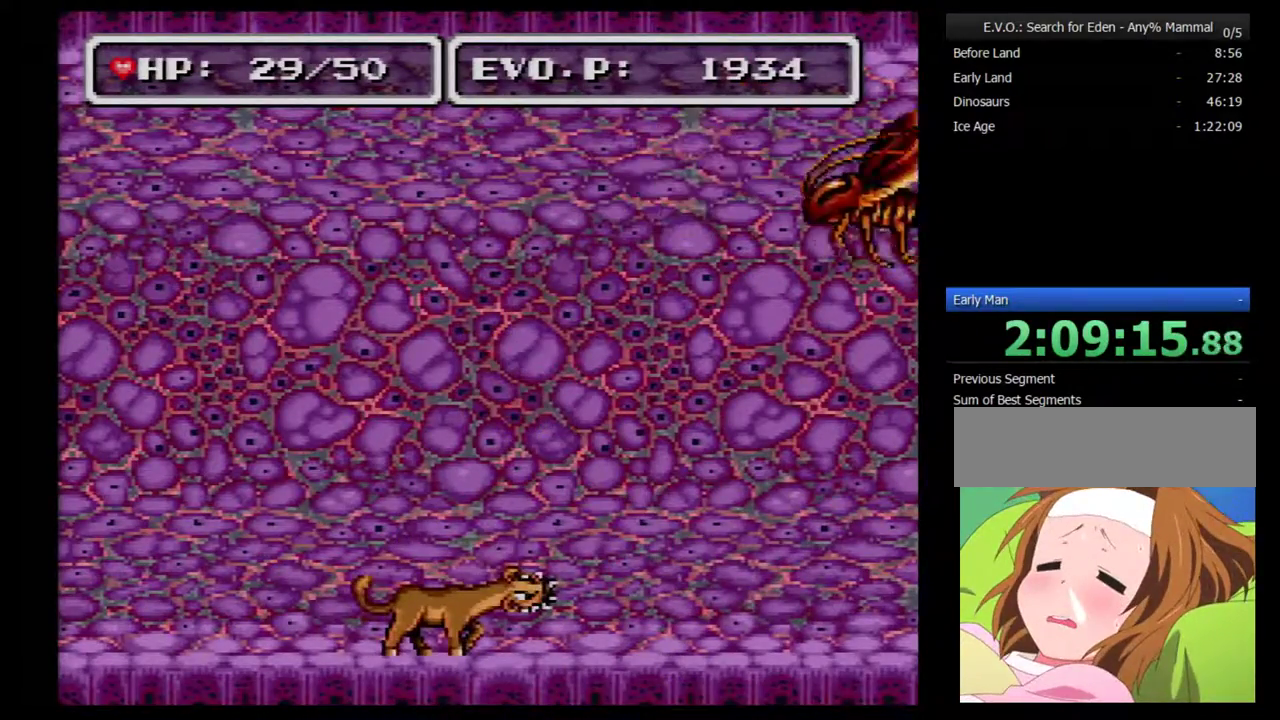
{"buttons": [], "events": [[100, "DPAD_RIGHT", "up"]]}
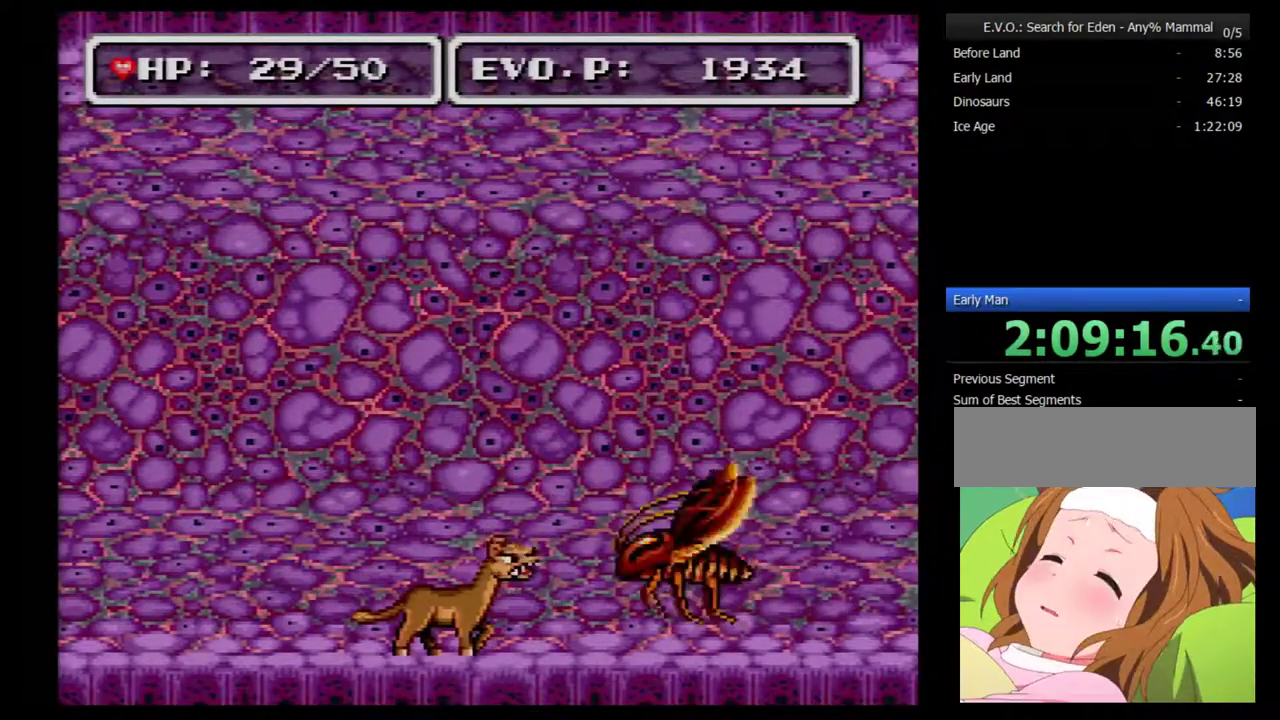
{"buttons": [], "events": []}
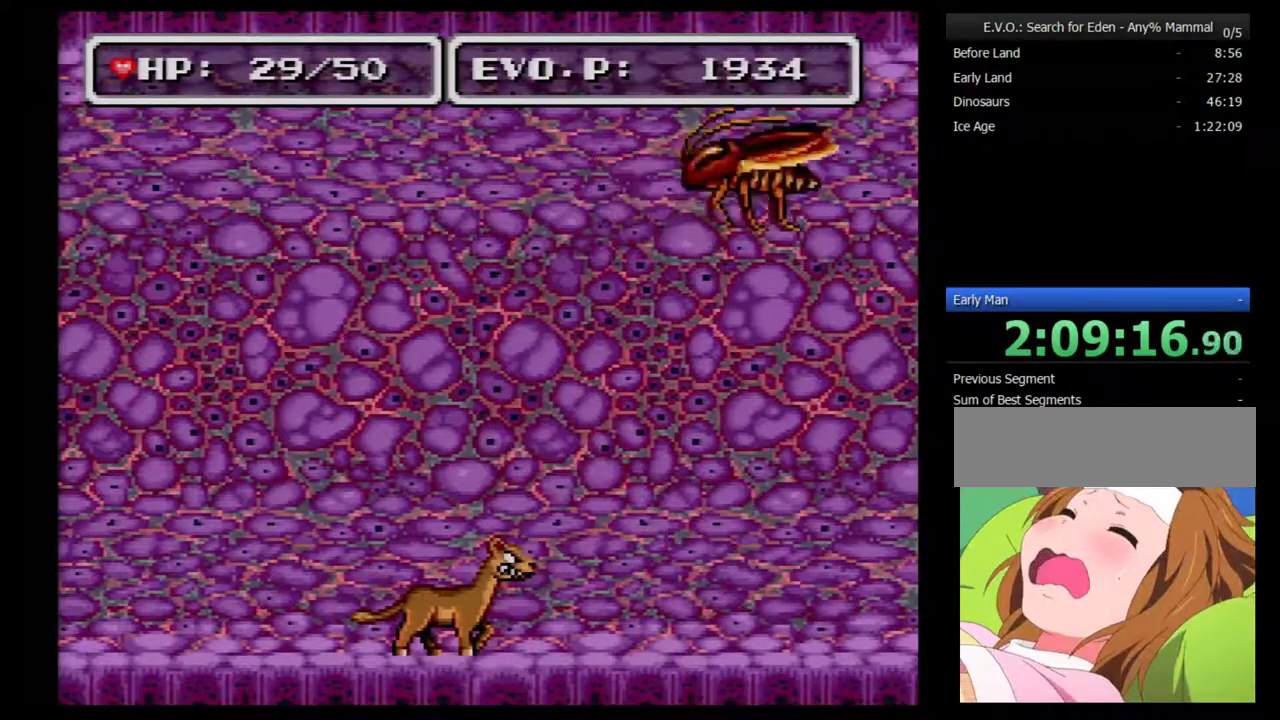
{"buttons": [], "events": []}
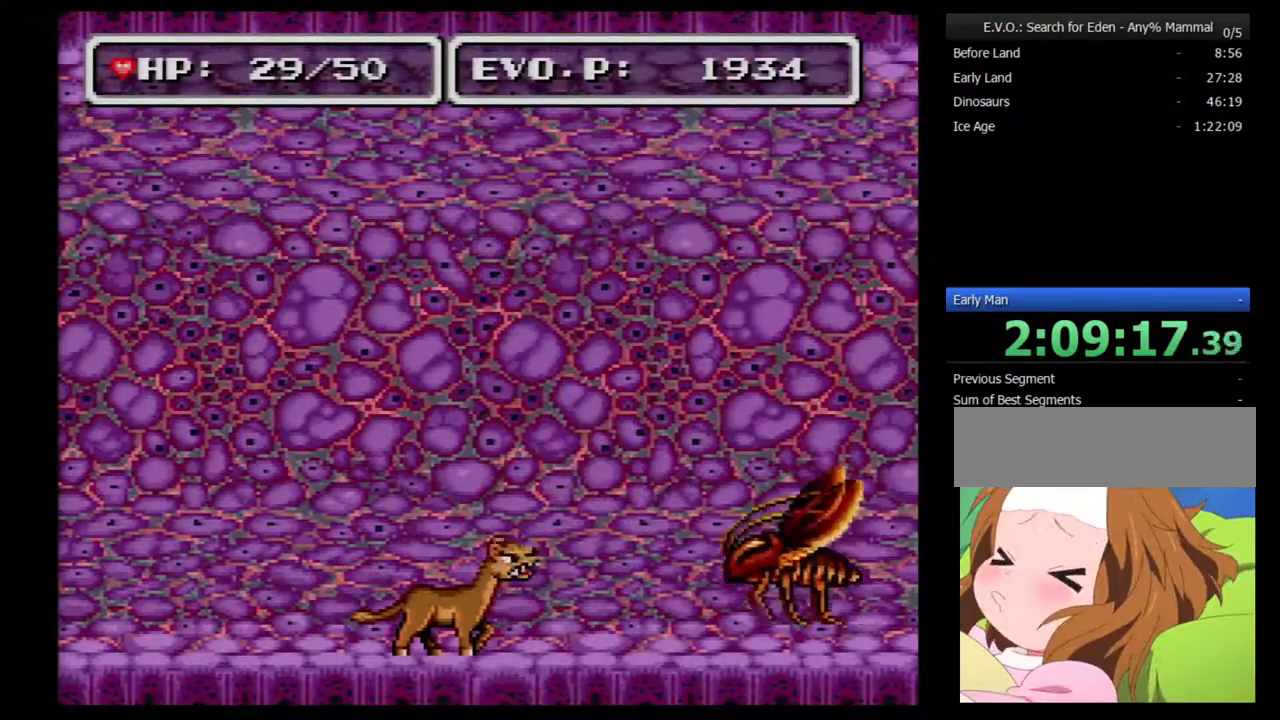
{"buttons": [], "events": []}
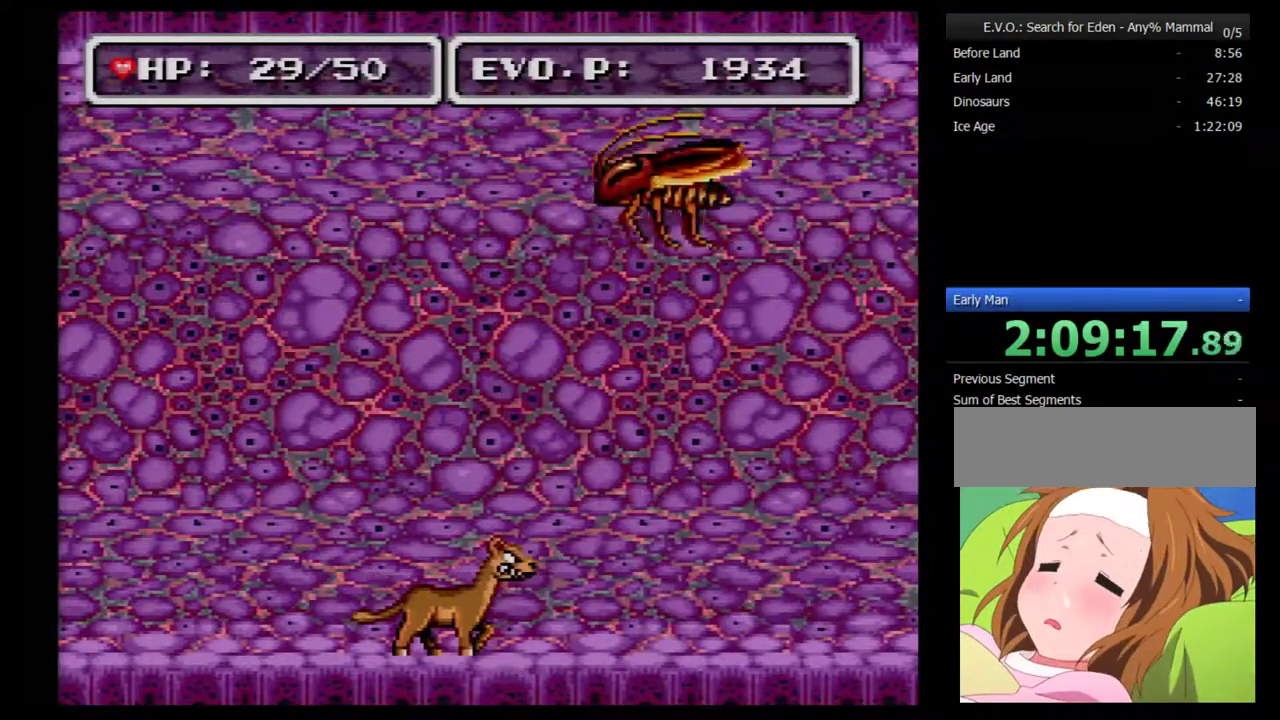
{"buttons": [], "events": [[100, "DPAD_RIGHT", "down"], [183, "DPAD_RIGHT", "up"]]}
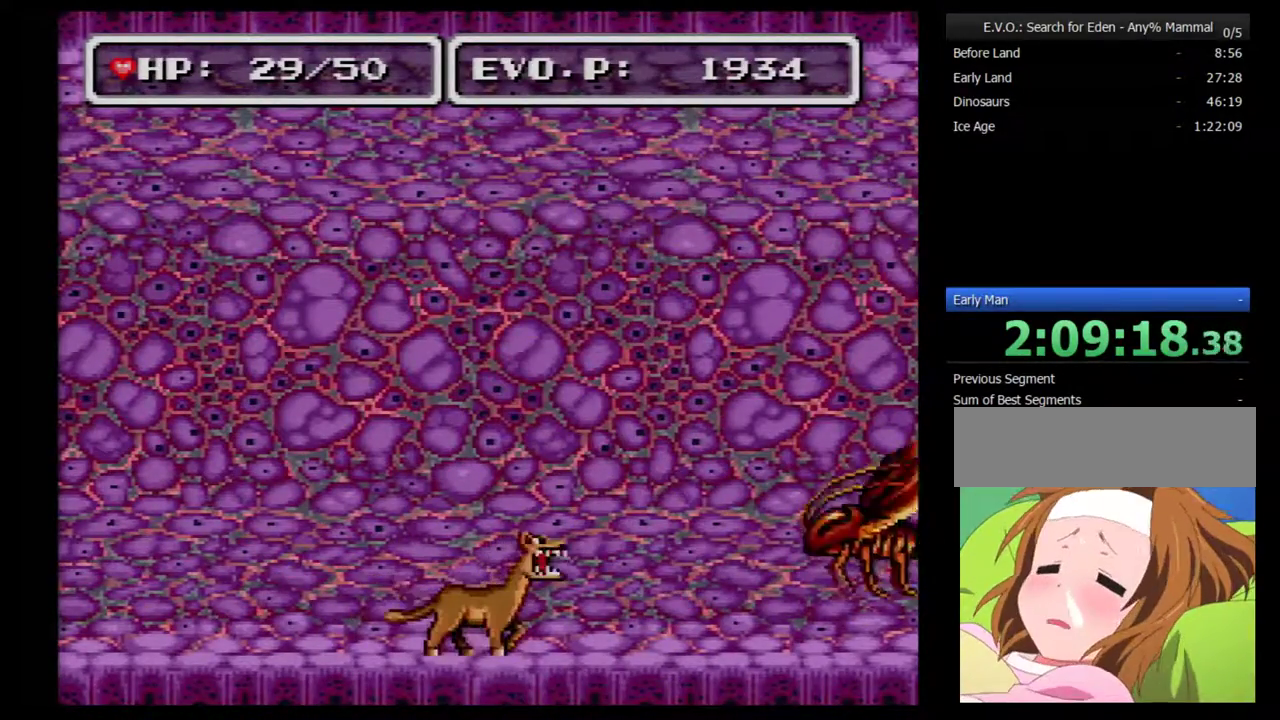
{"buttons": ["DPAD_RIGHT"], "events": [[467, "DPAD_RIGHT", "down"]]}